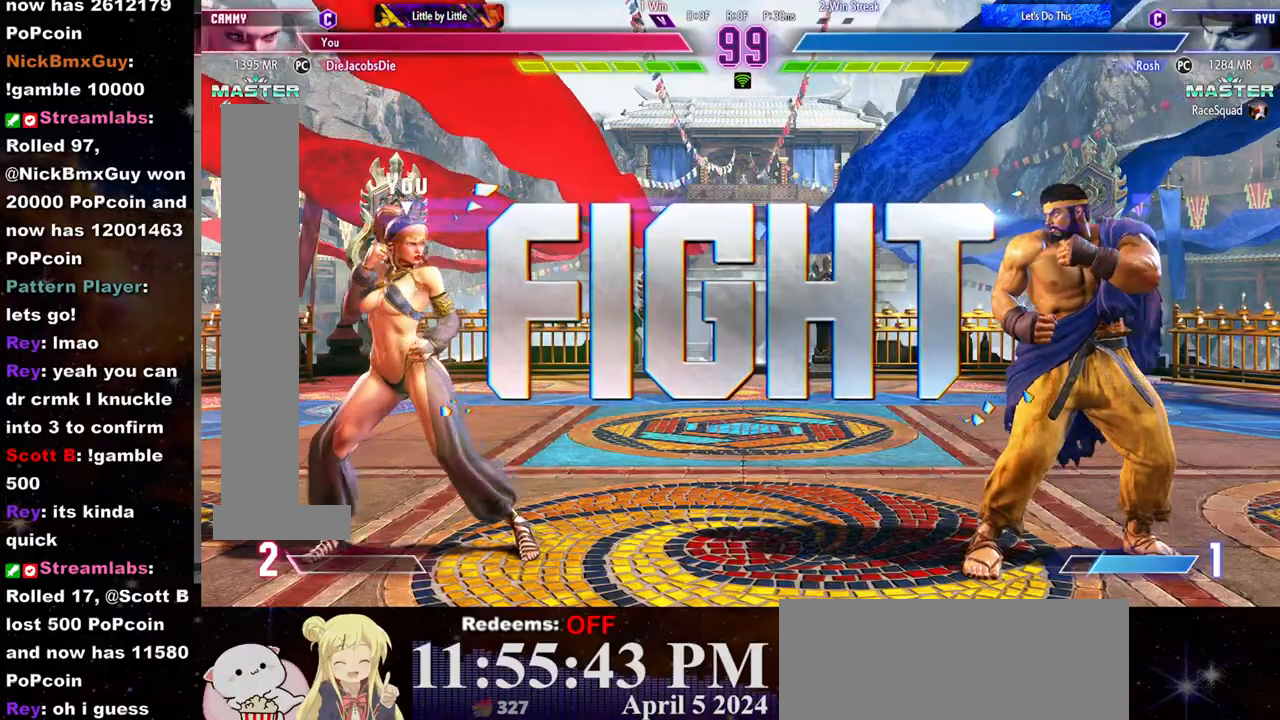
Gameplay with a controller (arcade stick); each line is a JSON object with the inputs held at the frame after it. "events" lists button and stick changes between this image and that frame as [ms after this image, input, new state], when the widget could be followed in between. Not read: L3 R3.
{"buttons": [], "left_stick": "center", "events": [[433, "left_stick", "right"], [500, "left_stick", "center"]]}
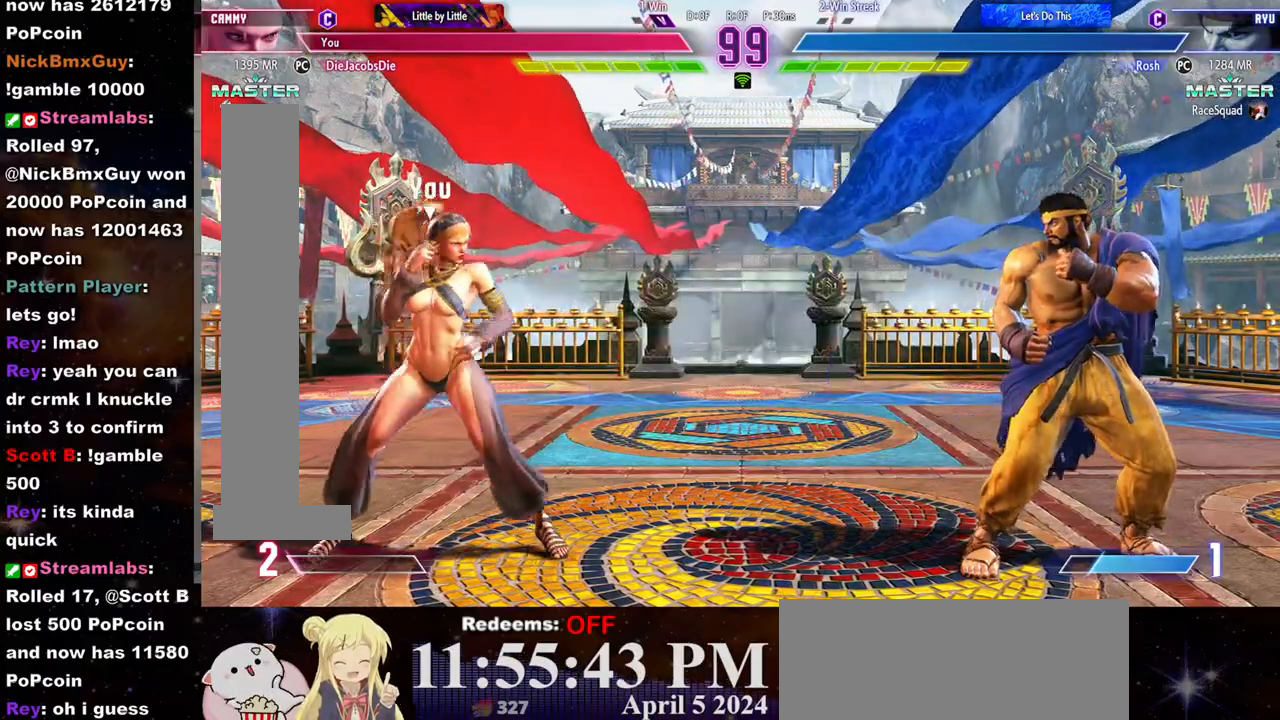
{"buttons": [], "left_stick": "left", "events": [[17, "left_stick", "left"], [250, "left_stick", "down-left"], [467, "left_stick", "left"]]}
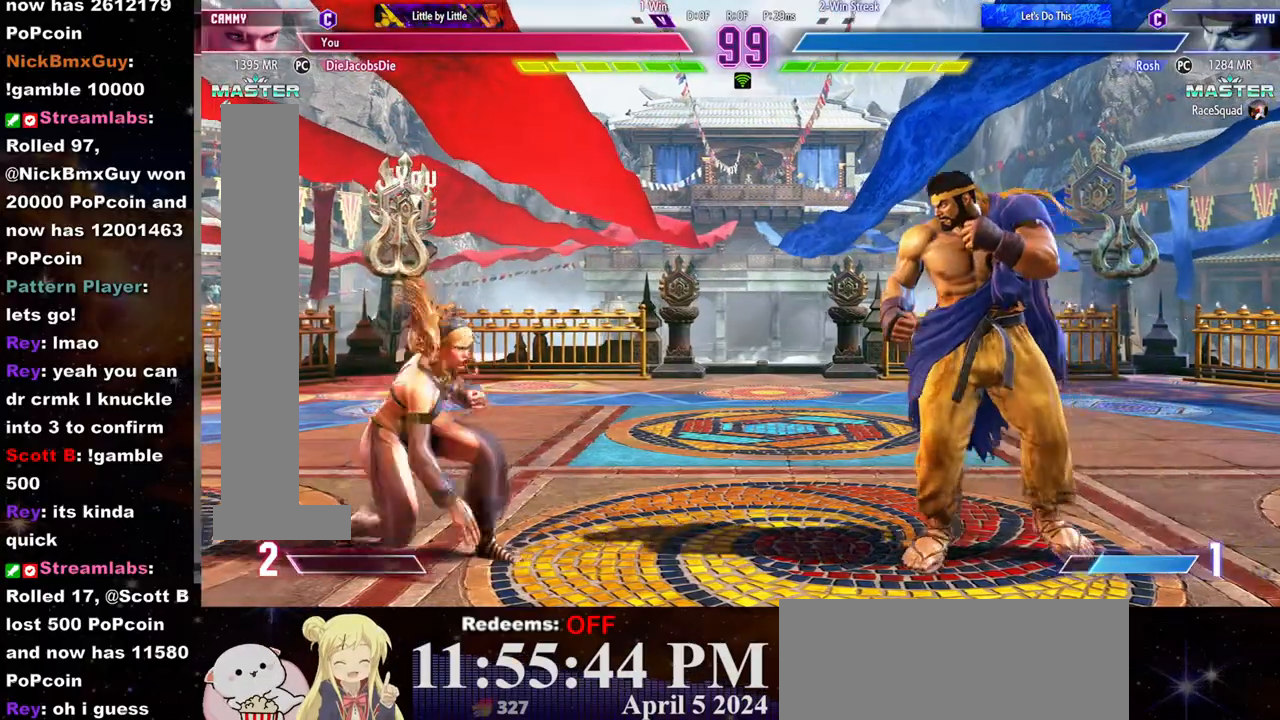
{"buttons": [], "left_stick": "left", "events": [[283, "left_stick", "right"], [433, "left_stick", "left"]]}
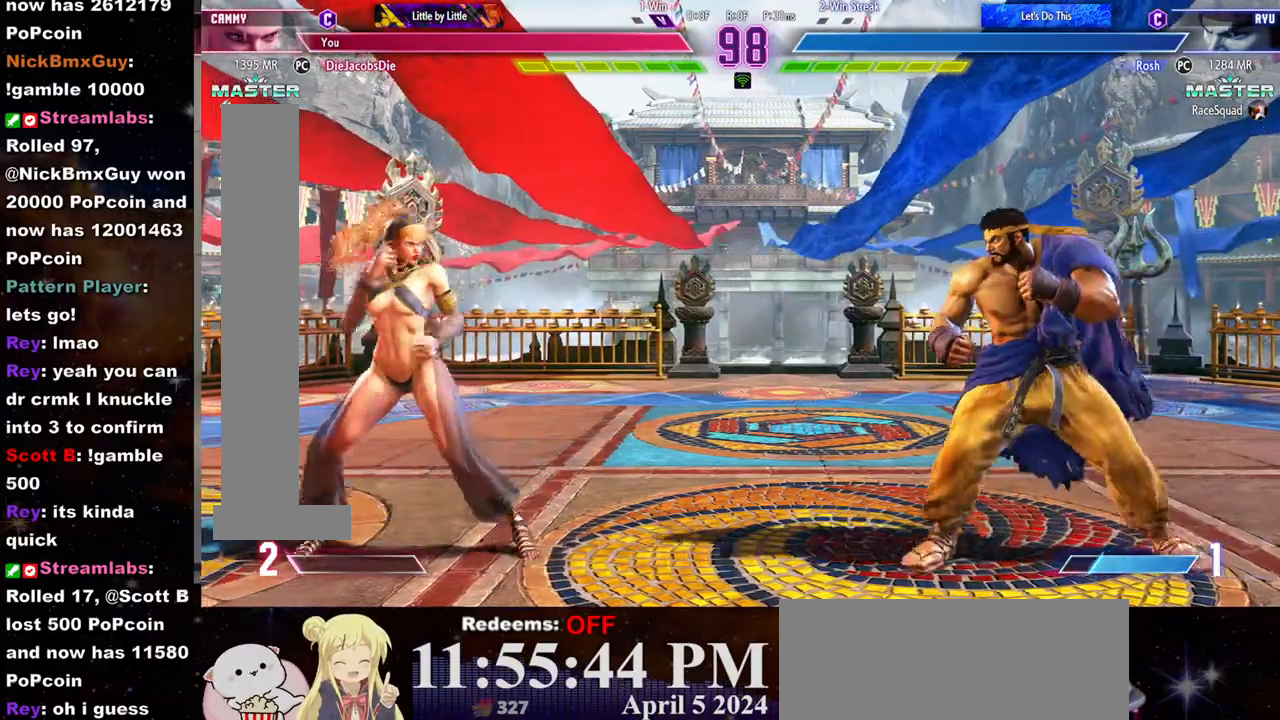
{"buttons": [], "left_stick": "left", "events": [[367, "left_stick", "right"], [450, "left_stick", "center"], [500, "left_stick", "left"]]}
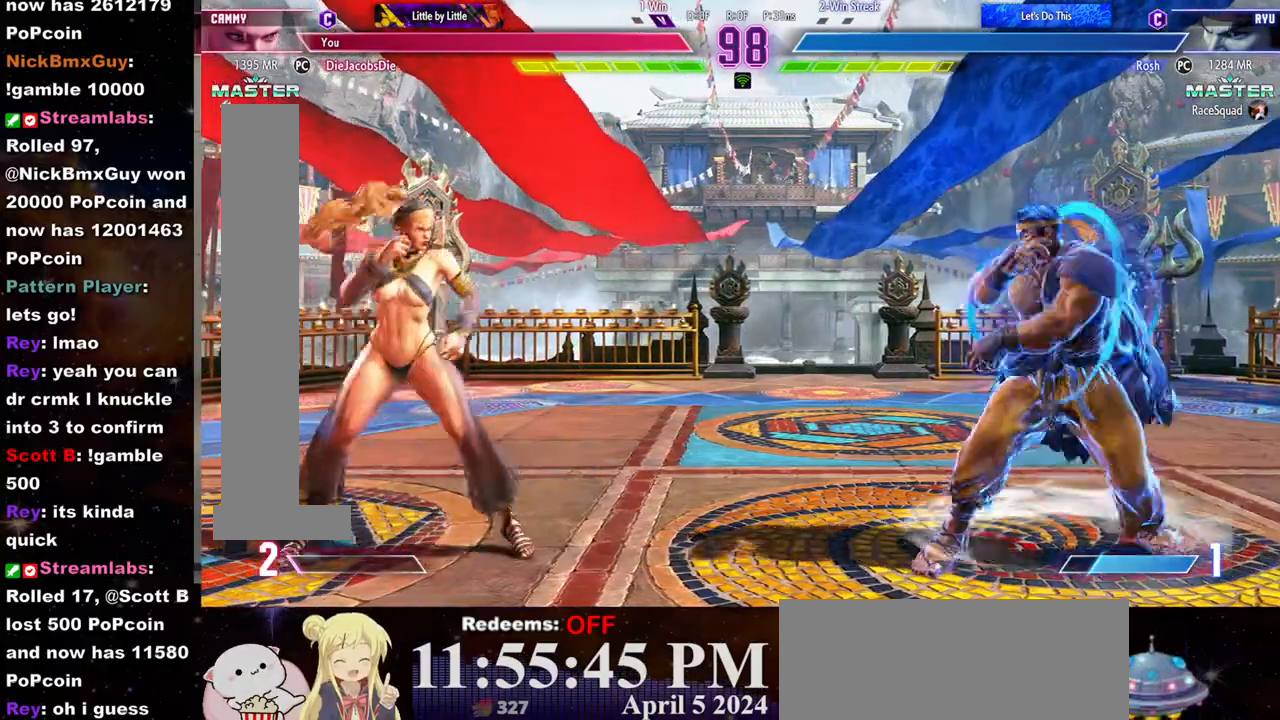
{"buttons": [], "left_stick": "center", "events": [[433, "R2", "down"], [467, "left_stick", "center"], [500, "R2", "up"]]}
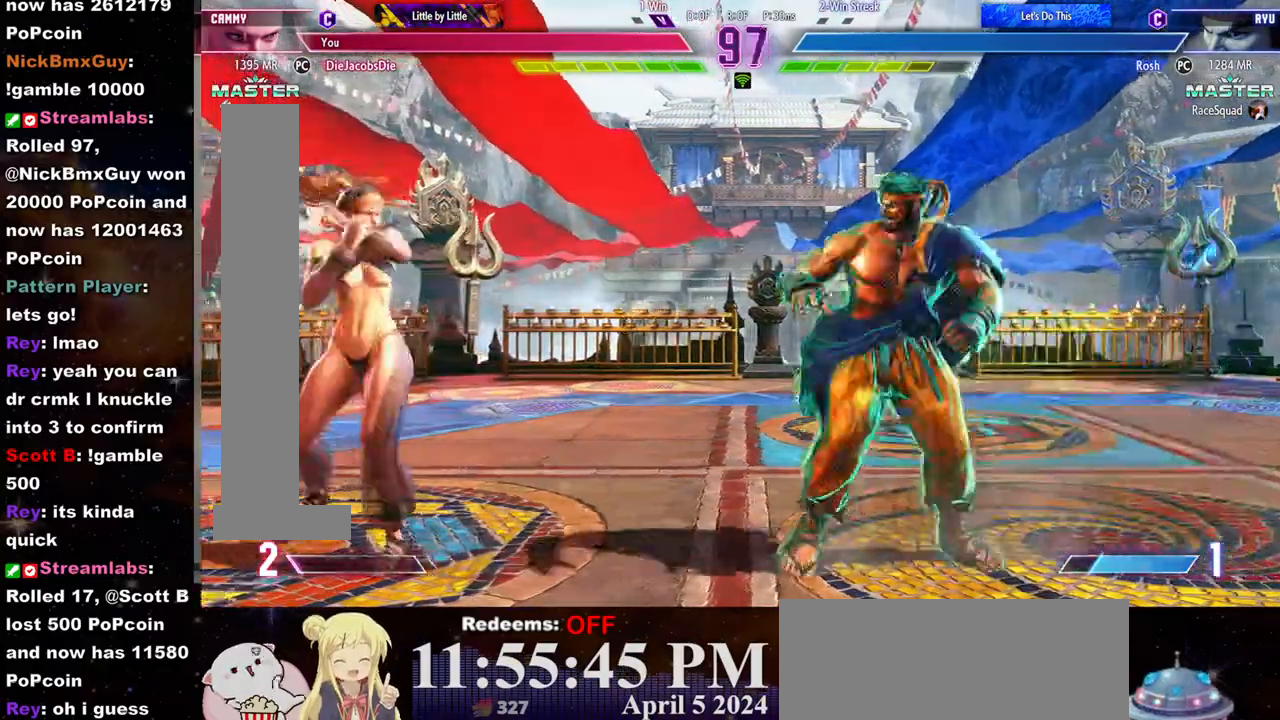
{"buttons": ["R2"], "left_stick": "center", "events": [[467, "R2", "down"]]}
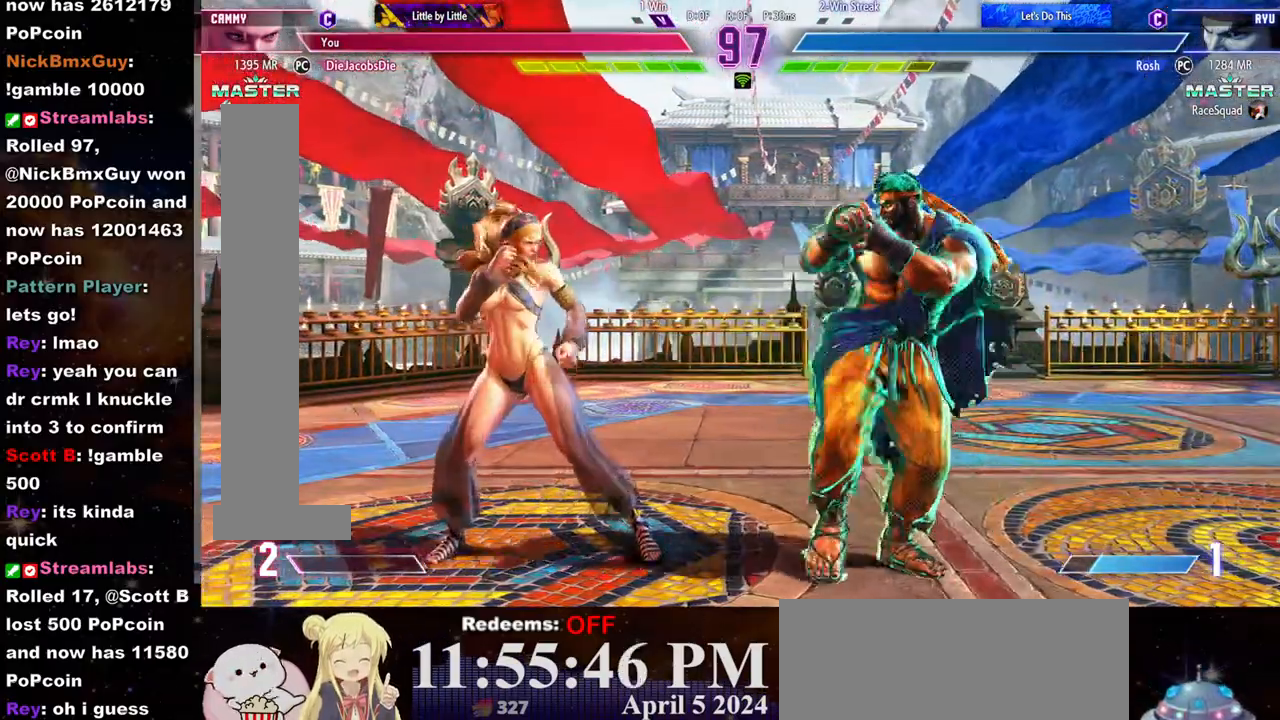
{"buttons": [], "left_stick": "left", "events": [[67, "R2", "up"], [483, "left_stick", "left"]]}
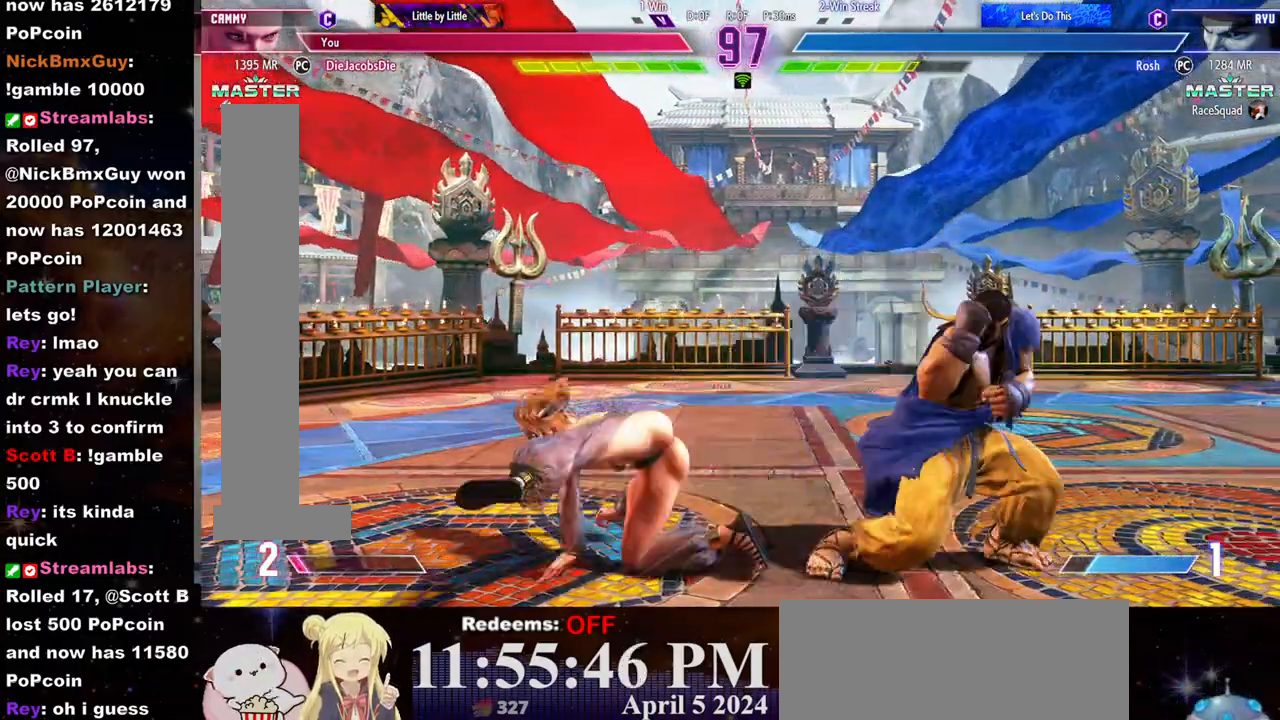
{"buttons": [], "left_stick": "down-left", "events": [[50, "left_stick", "down-left"]]}
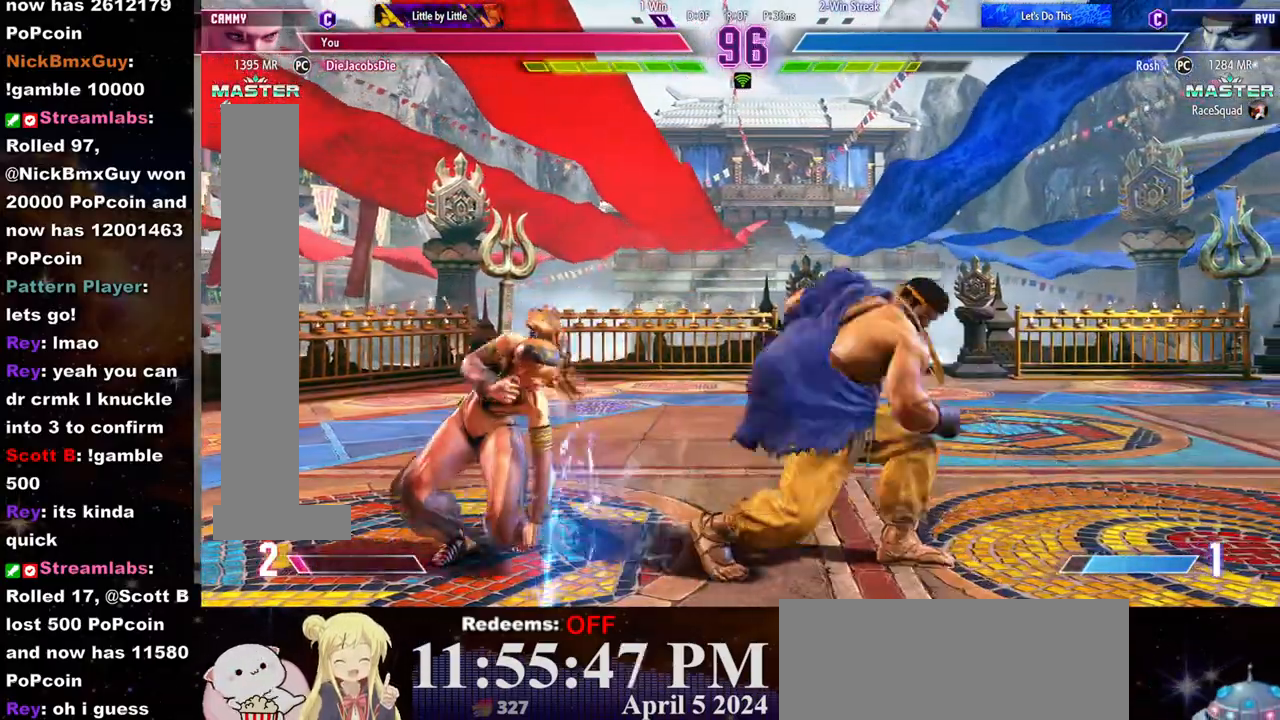
{"buttons": [], "left_stick": "down-left", "events": []}
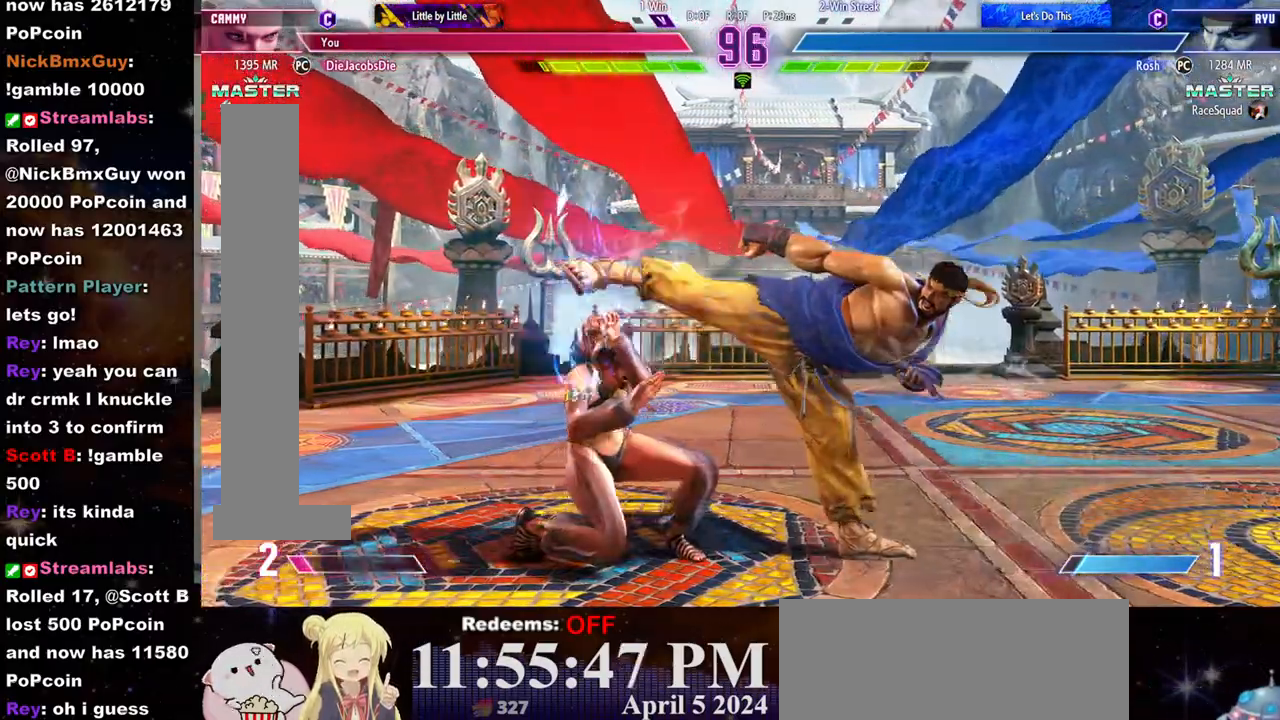
{"buttons": [], "left_stick": "center", "events": [[50, "left_stick", "center"], [283, "CIRCLE", "down"], [350, "CIRCLE", "up"], [400, "CIRCLE", "down"], [467, "CIRCLE", "up"]]}
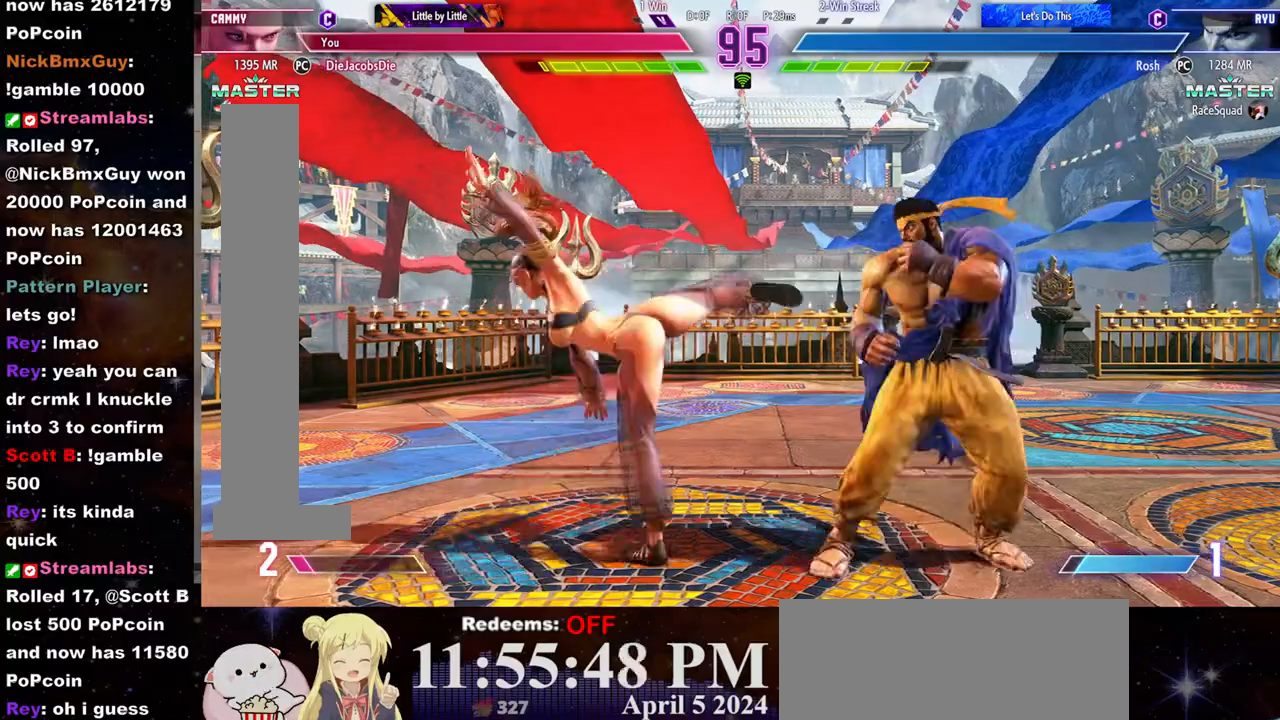
{"buttons": [], "left_stick": "right", "events": [[133, "left_stick", "left"], [467, "left_stick", "right"]]}
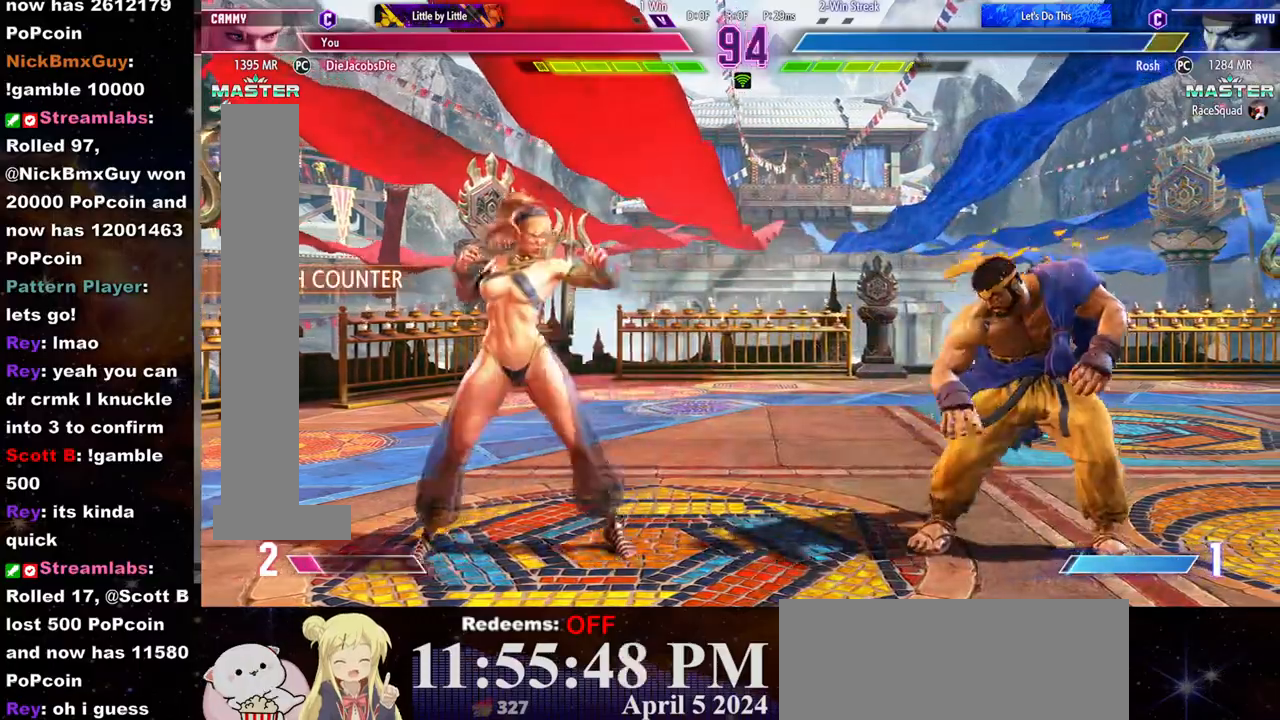
{"buttons": ["R2"], "left_stick": "center", "events": [[117, "left_stick", "down"], [200, "R2", "down"], [217, "left_stick", "center"]]}
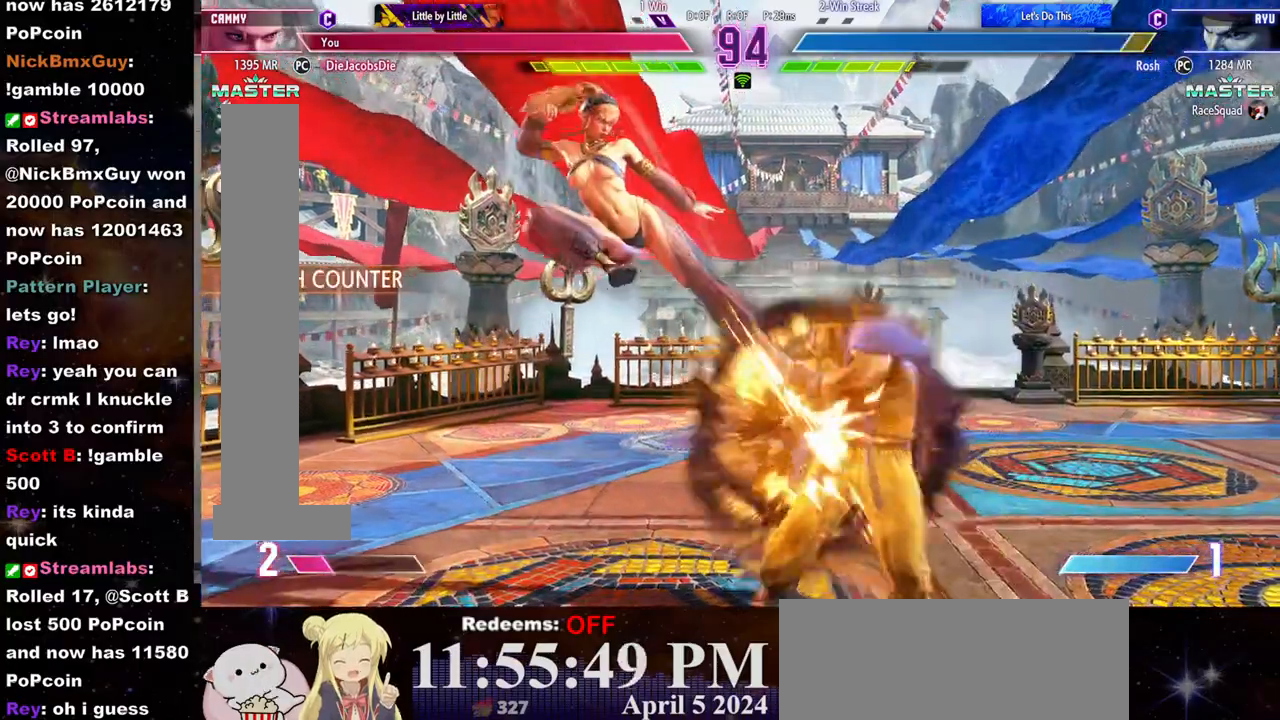
{"buttons": [], "left_stick": "center", "events": [[283, "R2", "up"], [400, "SQUARE", "down"], [467, "SQUARE", "up"]]}
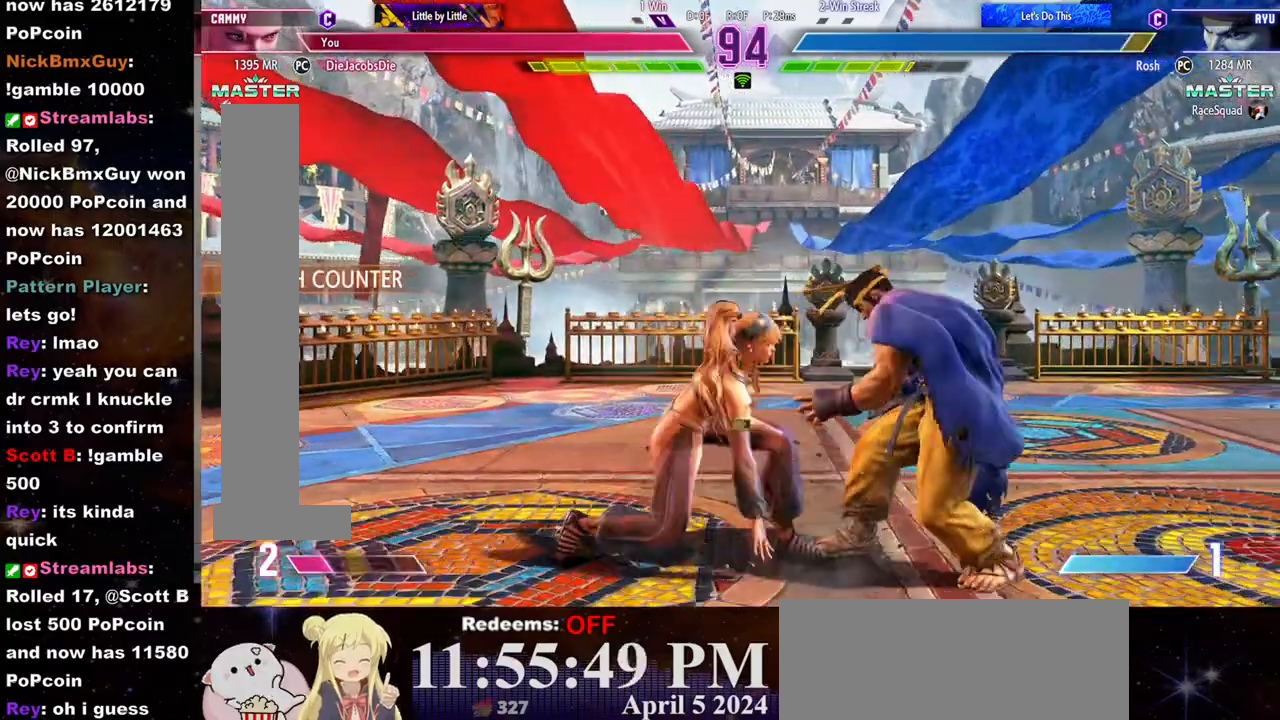
{"buttons": [], "left_stick": "down-left", "events": [[17, "SQUARE", "down"], [83, "SQUARE", "up"], [117, "SQUARE", "down"], [217, "SQUARE", "up"], [233, "SQUARE", "down"], [317, "SQUARE", "up"], [367, "left_stick", "down-left"]]}
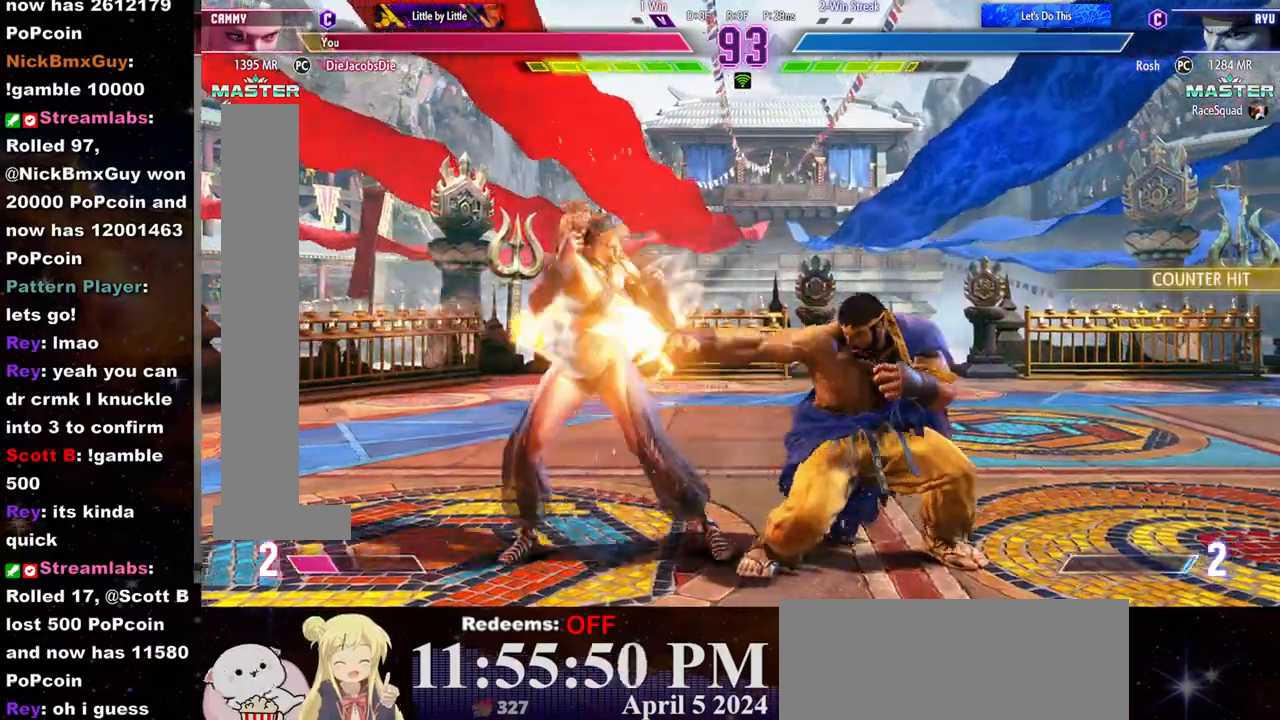
{"buttons": [], "left_stick": "down-left", "events": []}
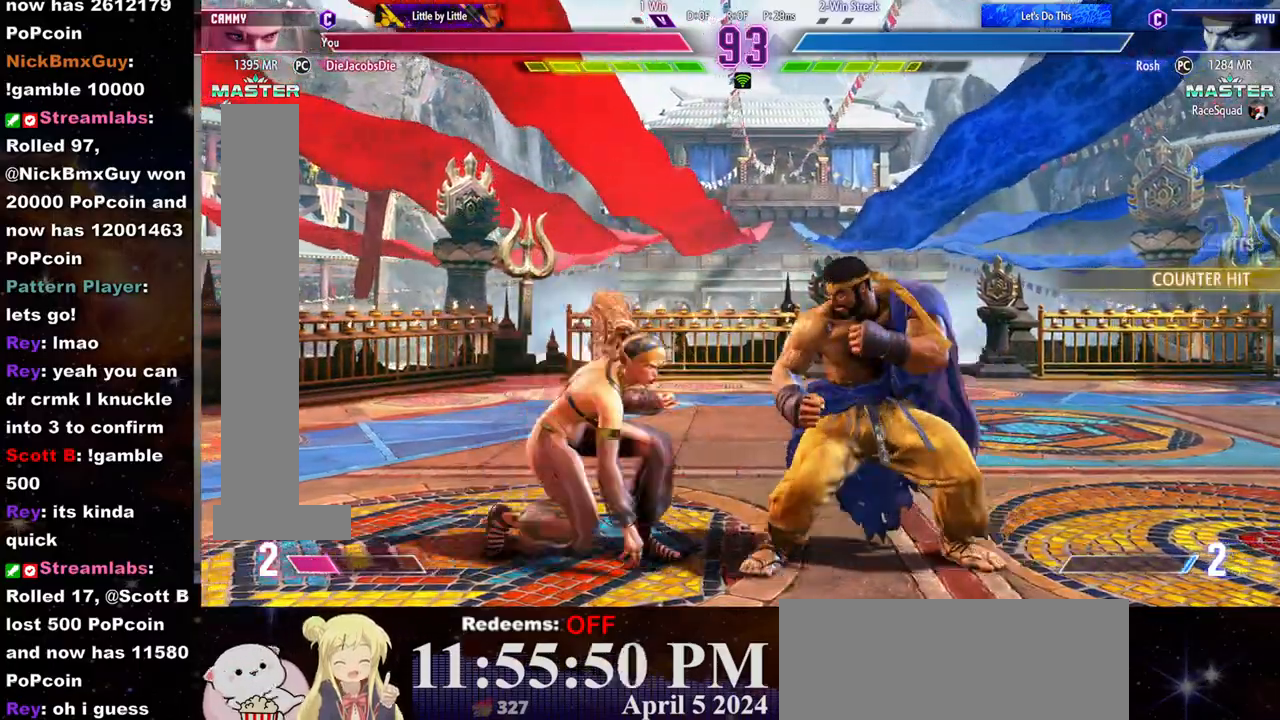
{"buttons": [], "left_stick": "left", "events": [[50, "TRIANGLE", "down"], [100, "TRIANGLE", "up"], [100, "left_stick", "center"], [167, "L2", "down"], [183, "left_stick", "left"], [233, "L2", "up"], [333, "R1", "down"], [417, "R1", "up"]]}
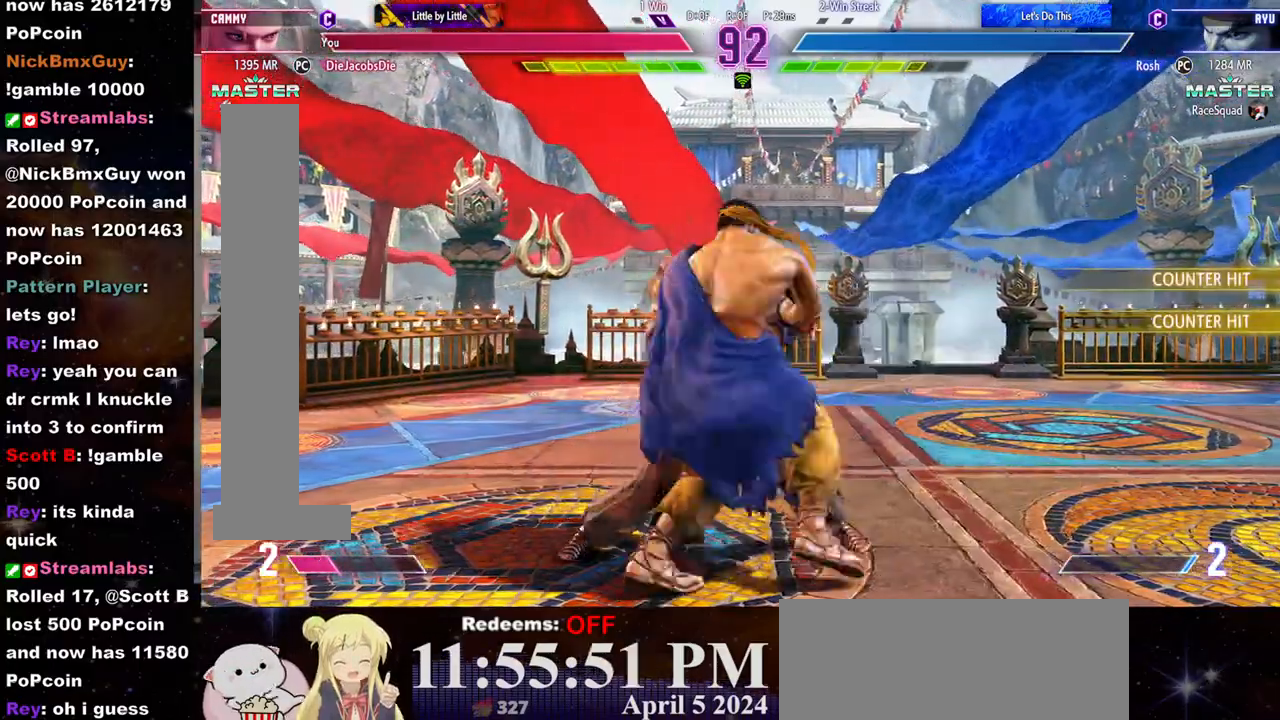
{"buttons": ["CROSS"], "left_stick": "center", "events": [[33, "left_stick", "center"], [167, "CROSS", "down"], [167, "SQUARE", "down"], [233, "SQUARE", "up"], [250, "CROSS", "up"], [317, "CROSS", "down"], [317, "SQUARE", "down"], [367, "CROSS", "up"], [367, "SQUARE", "up"], [433, "CROSS", "down"], [450, "SQUARE", "down"], [500, "SQUARE", "up"]]}
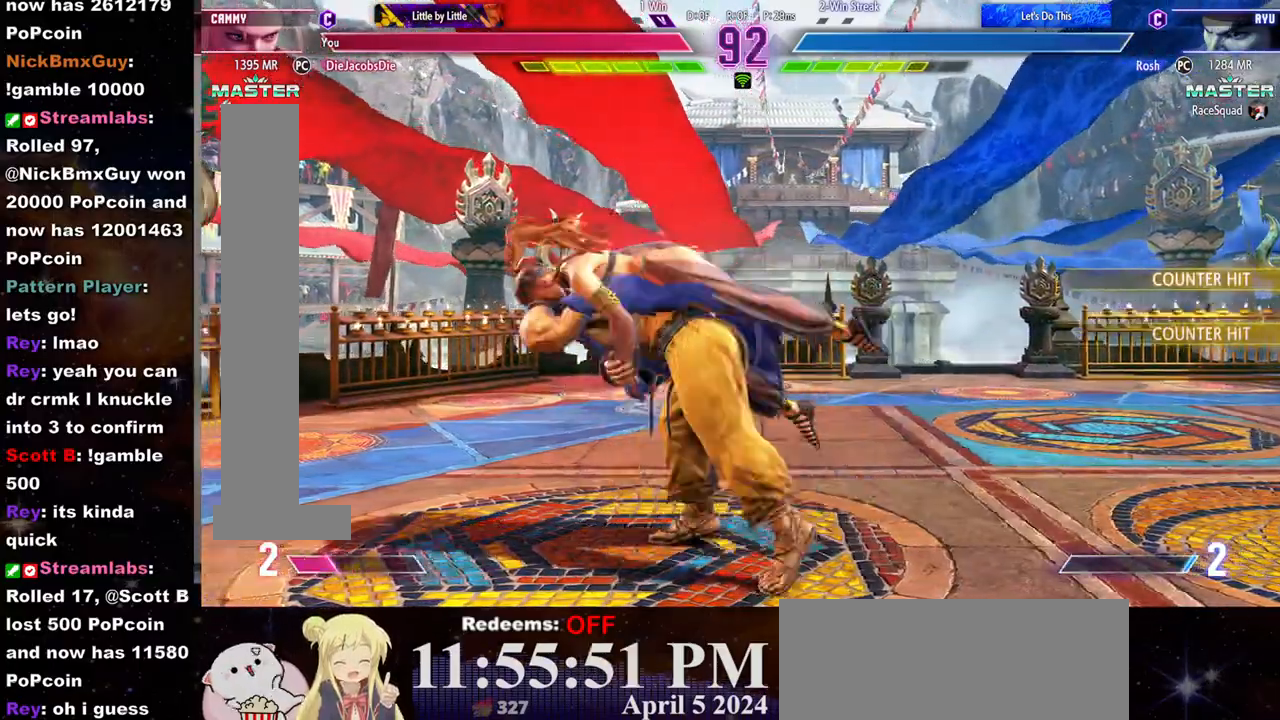
{"buttons": ["CROSS", "SQUARE"], "left_stick": "left", "events": [[17, "CROSS", "up"], [67, "CROSS", "down"], [67, "SQUARE", "down"], [133, "CROSS", "up"], [133, "SQUARE", "up"], [183, "left_stick", "left"], [200, "CROSS", "down"], [200, "SQUARE", "down"], [267, "CROSS", "up"], [267, "SQUARE", "up"], [333, "CROSS", "down"], [333, "SQUARE", "down"], [383, "SQUARE", "up"], [400, "CROSS", "up"], [450, "CROSS", "down"], [467, "SQUARE", "down"]]}
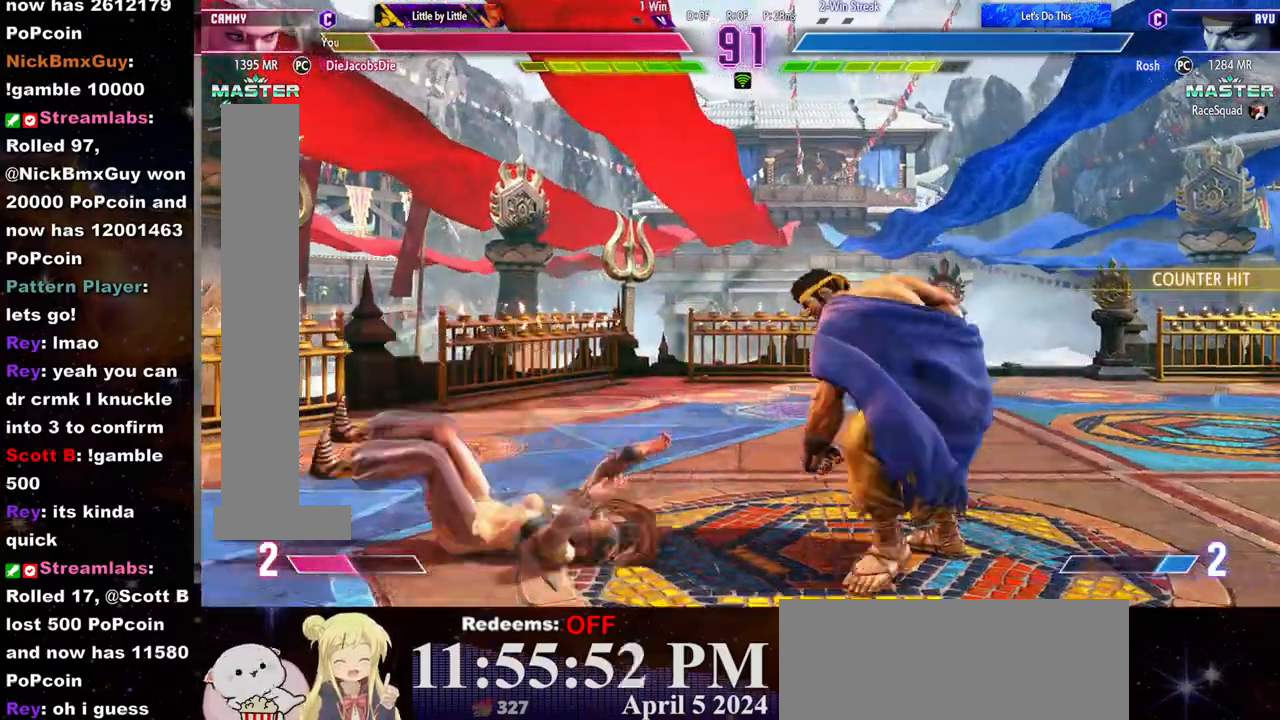
{"buttons": [], "left_stick": "down-left", "events": [[17, "SQUARE", "up"], [33, "CROSS", "up"], [83, "CROSS", "down"], [100, "SQUARE", "down"], [133, "SQUARE", "up"], [150, "CROSS", "up"], [200, "CROSS", "down"], [200, "SQUARE", "down"], [283, "CROSS", "up"], [317, "SQUARE", "up"], [367, "left_stick", "down-left"]]}
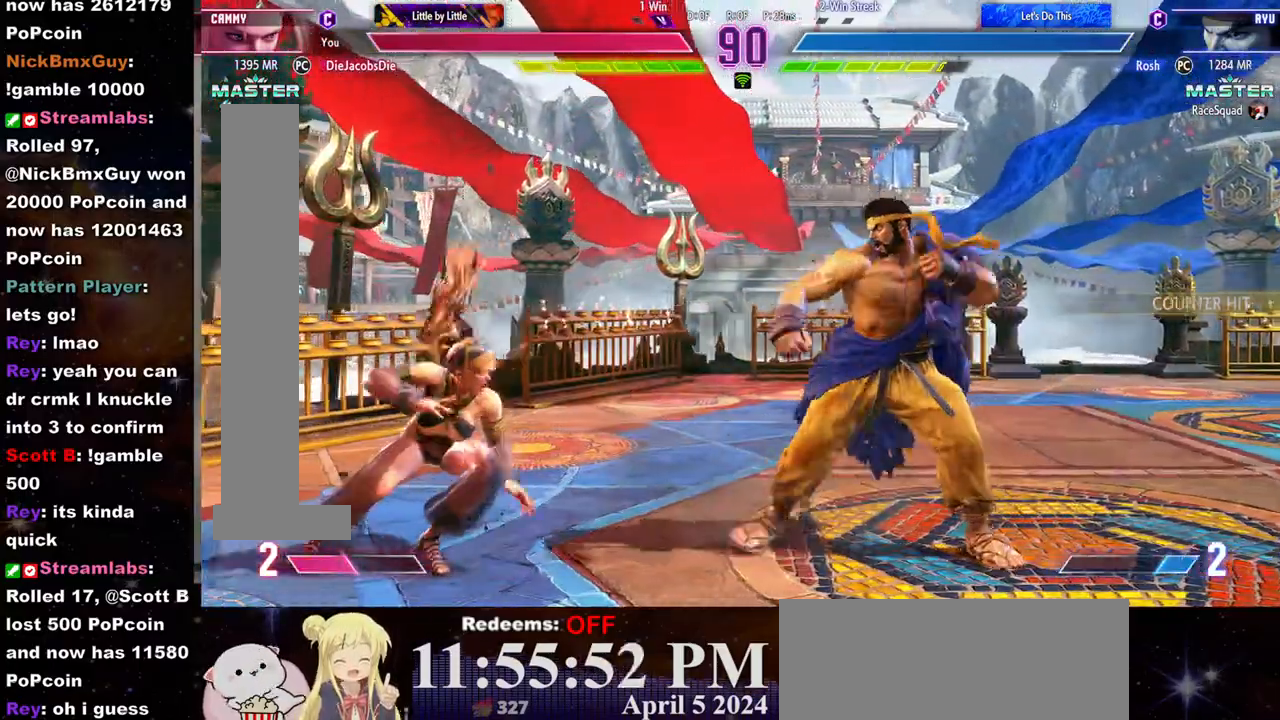
{"buttons": ["CIRCLE"], "left_stick": "down-left", "events": [[450, "CIRCLE", "down"]]}
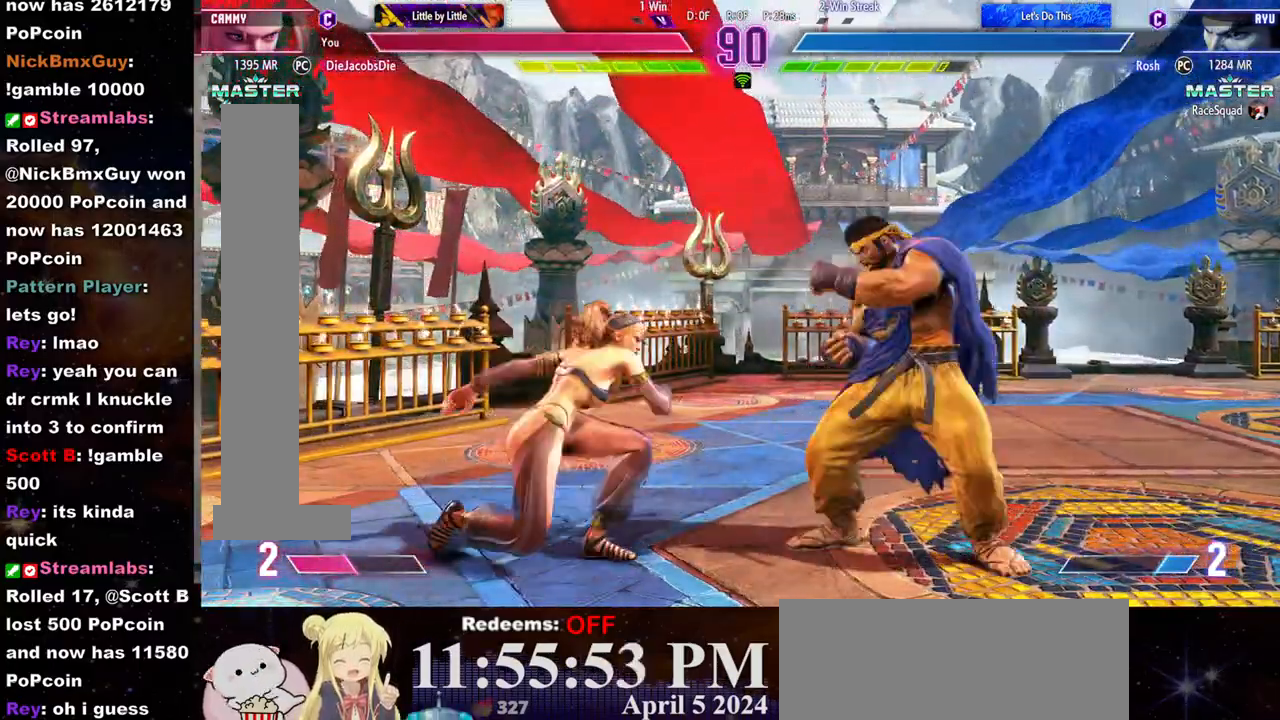
{"buttons": ["R1"], "left_stick": "left", "events": [[17, "CIRCLE", "up"], [50, "L2", "down"], [50, "left_stick", "center"], [100, "L2", "up"], [133, "left_stick", "left"], [183, "R1", "down"], [333, "R1", "up"], [367, "R1", "down"], [450, "R1", "up"], [467, "R1", "down"]]}
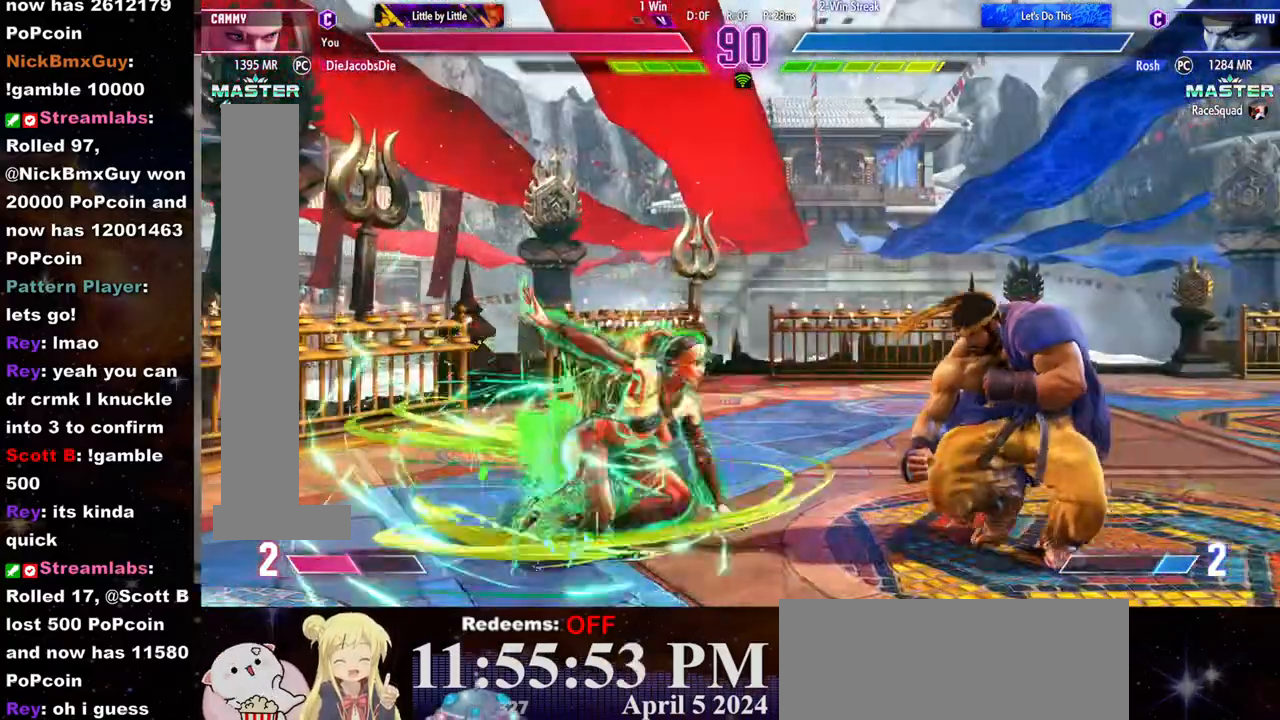
{"buttons": [], "left_stick": "left", "events": [[50, "R1", "up"], [83, "R1", "down"], [167, "R1", "up"], [200, "R1", "down"], [283, "R1", "up"], [333, "R1", "down"], [433, "R1", "up"]]}
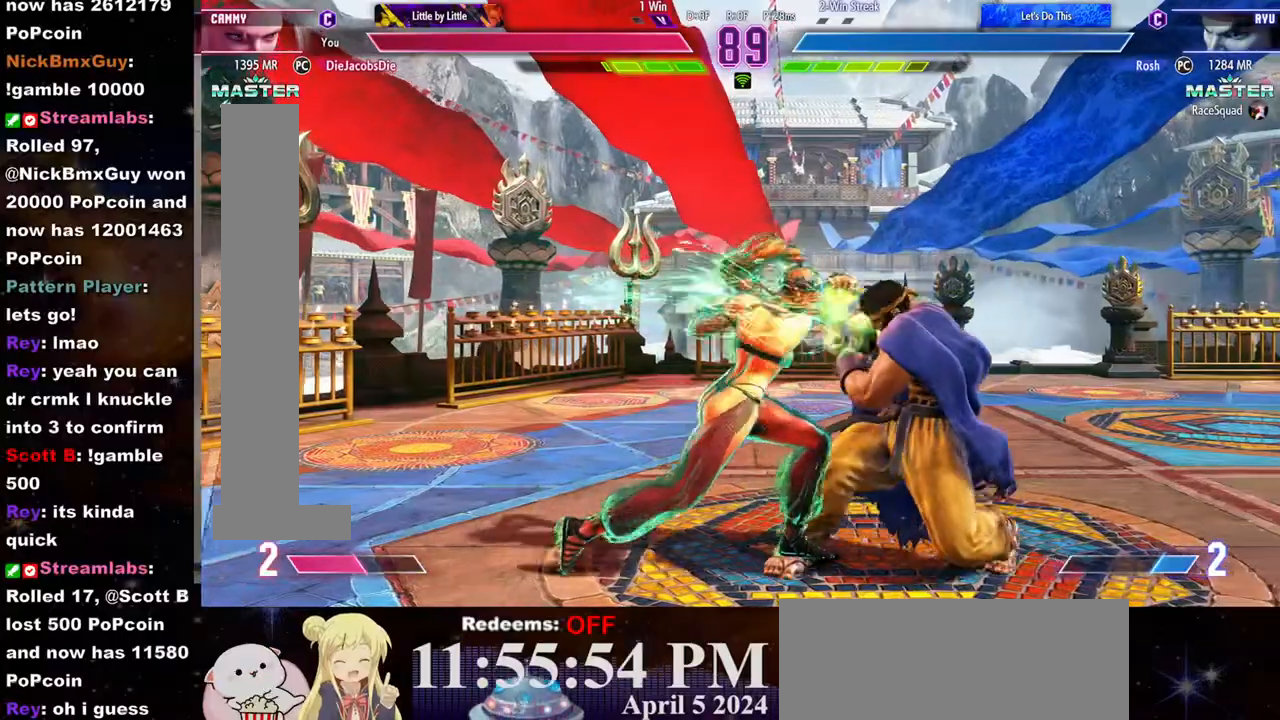
{"buttons": [], "left_stick": "center", "events": [[17, "left_stick", "center"], [133, "left_stick", "right"], [283, "CROSS", "down"], [283, "SQUARE", "down"], [283, "left_stick", "center"], [367, "CROSS", "up"], [367, "SQUARE", "up"]]}
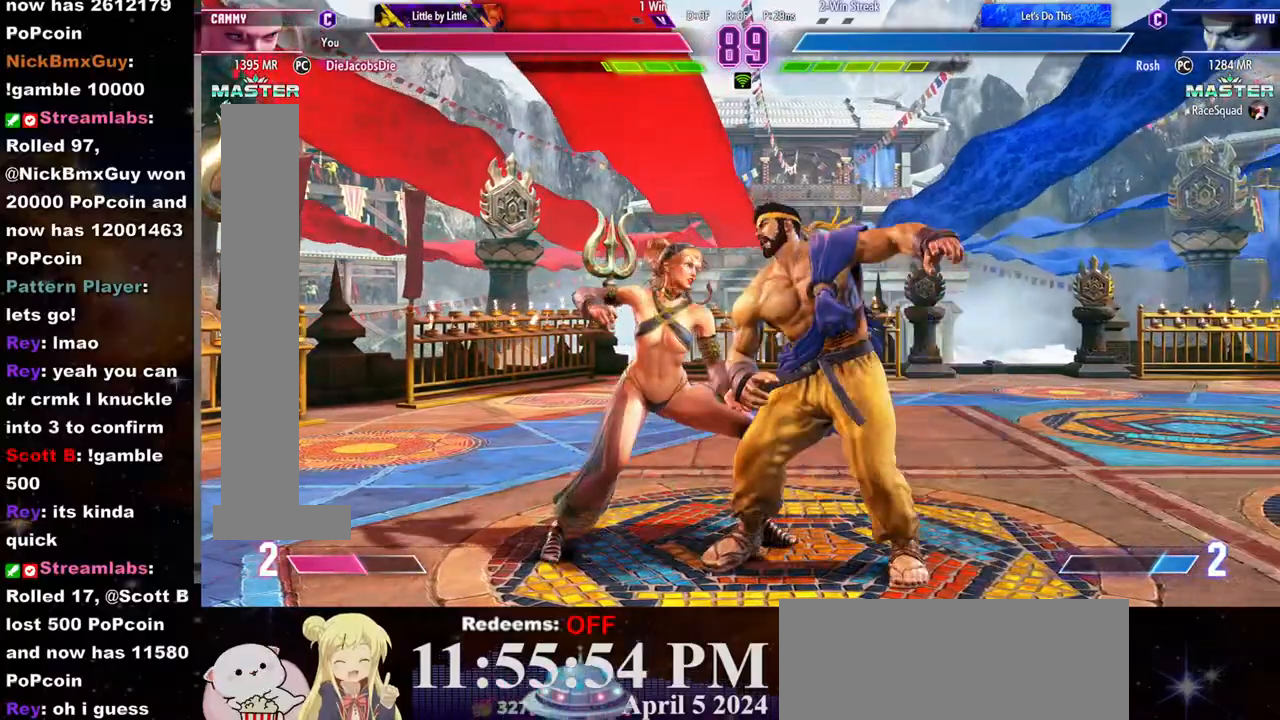
{"buttons": [], "left_stick": "center", "events": []}
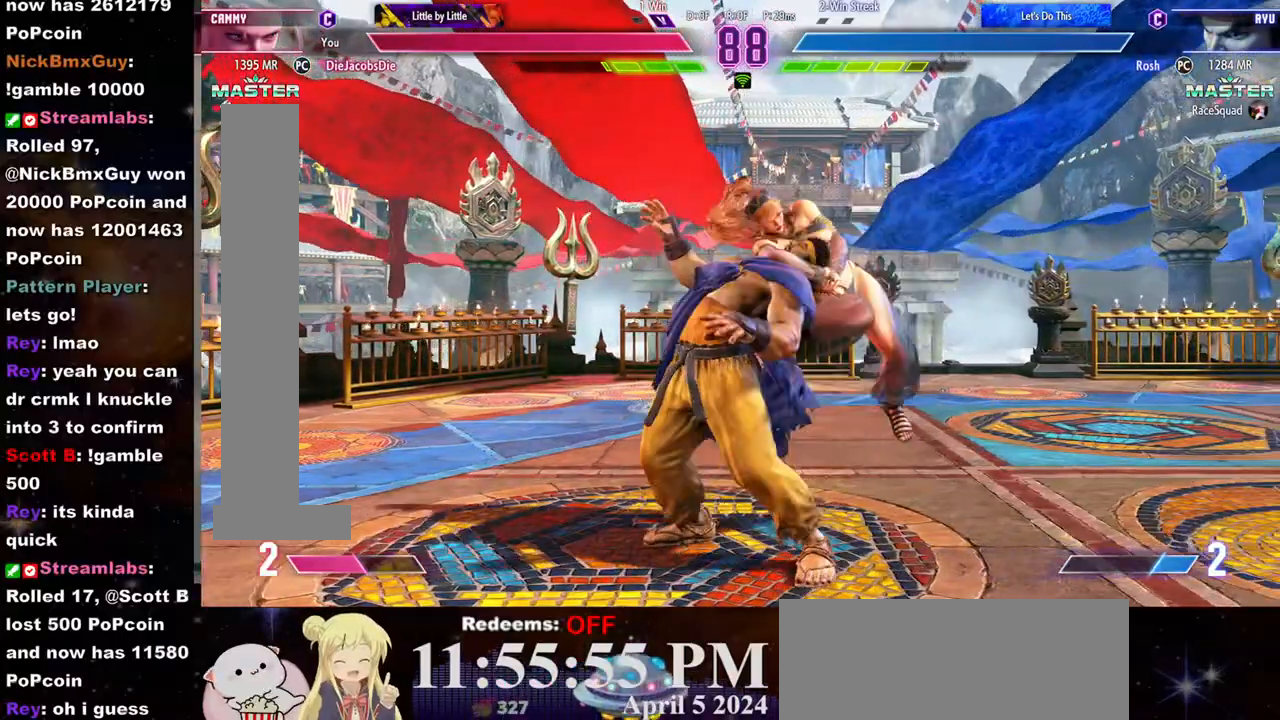
{"buttons": [], "left_stick": "center", "events": []}
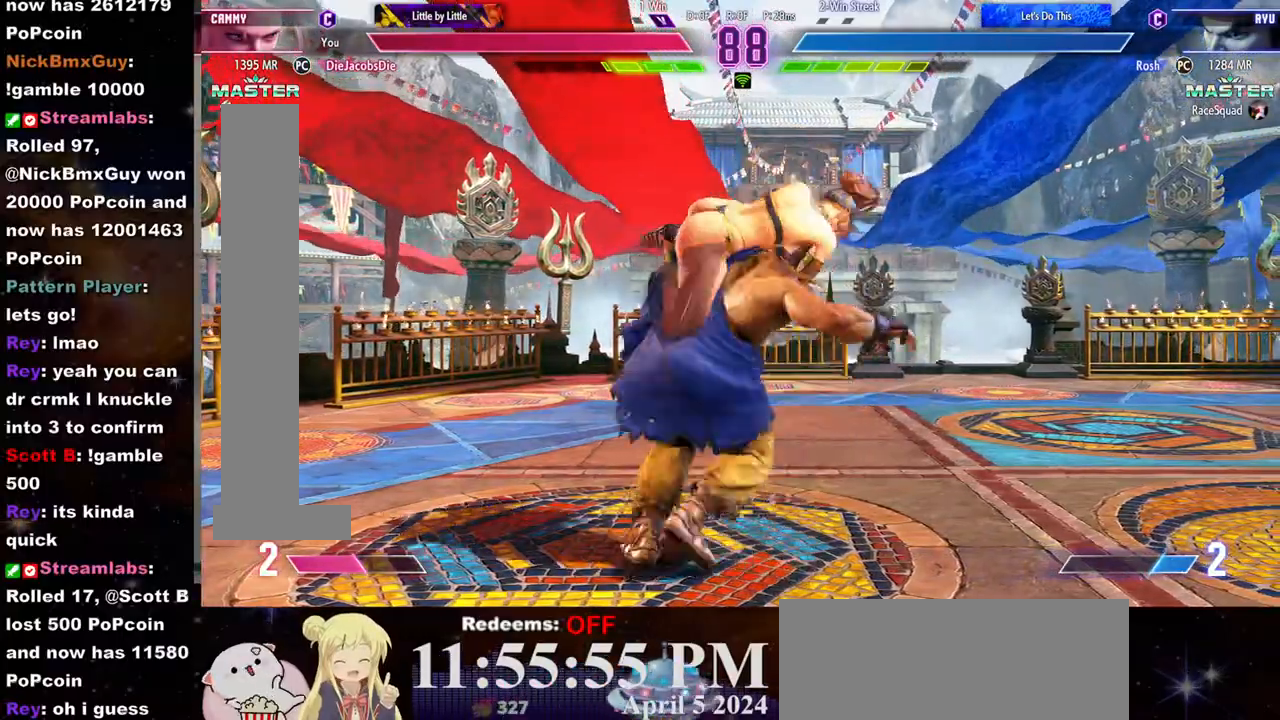
{"buttons": [], "left_stick": "center", "events": []}
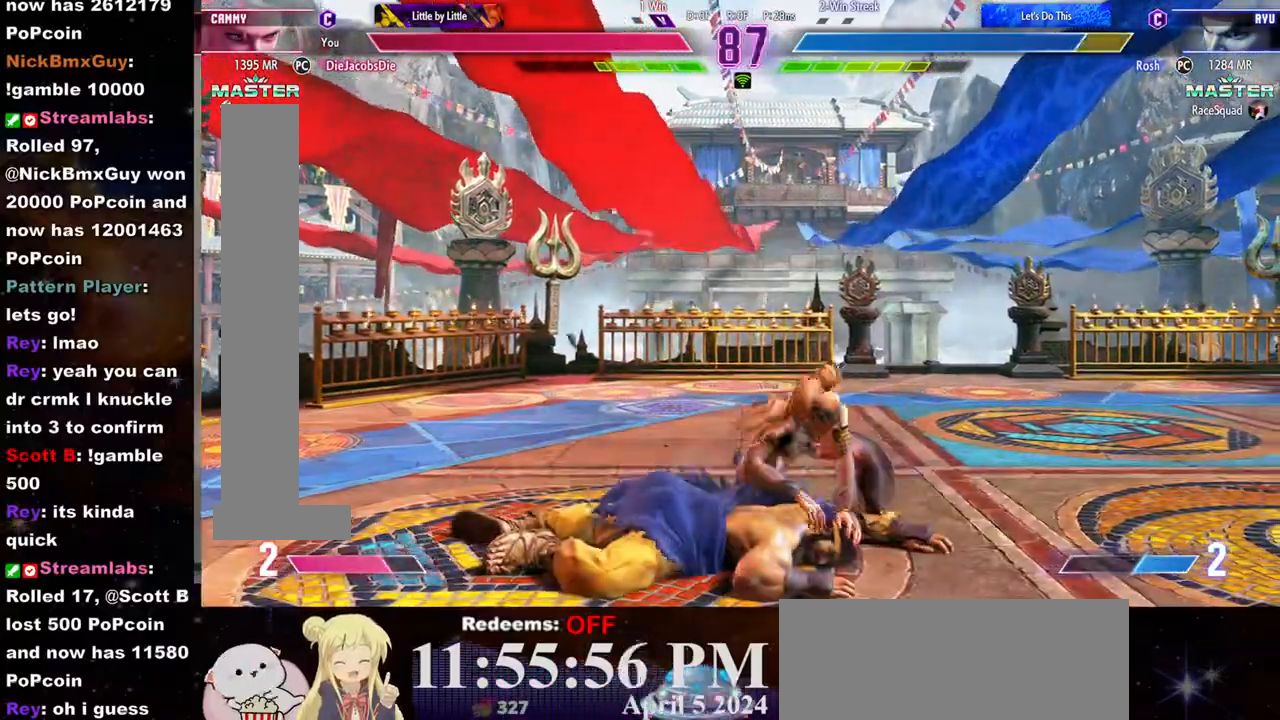
{"buttons": [], "left_stick": "center", "events": []}
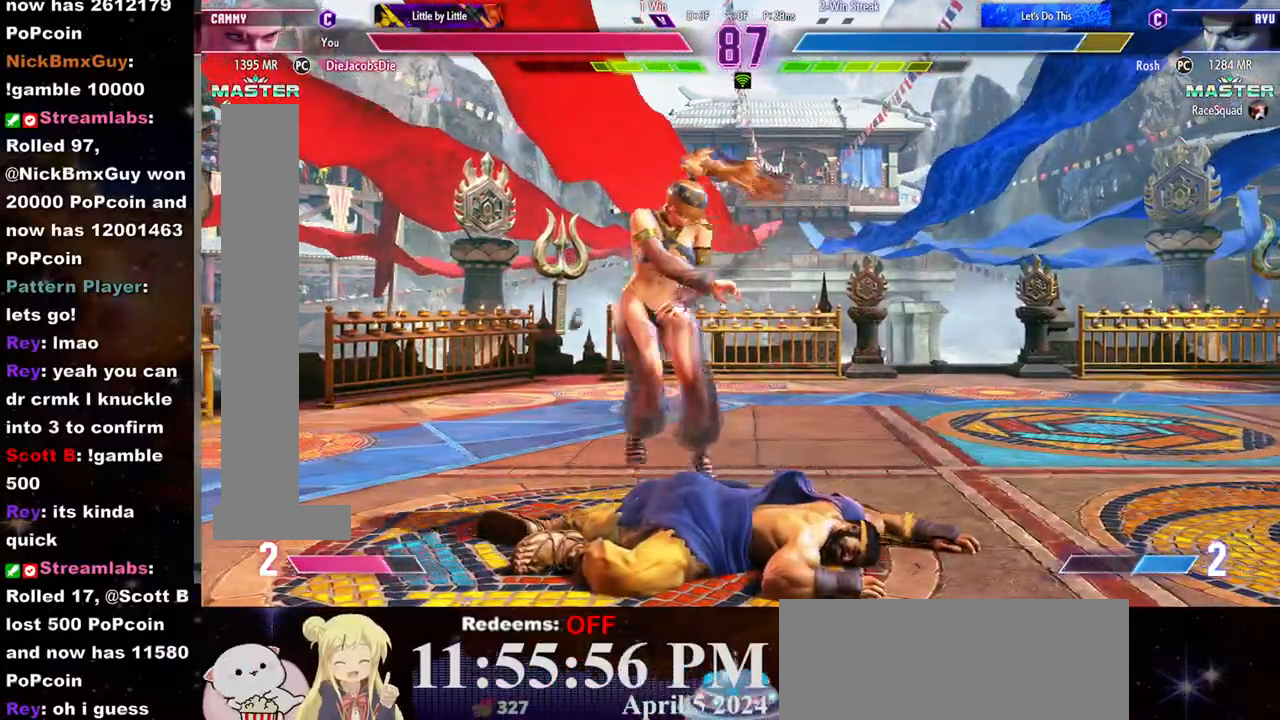
{"buttons": [], "left_stick": "center", "events": [[33, "left_stick", "right"], [367, "left_stick", "center"], [450, "R1", "down"], [500, "R1", "up"]]}
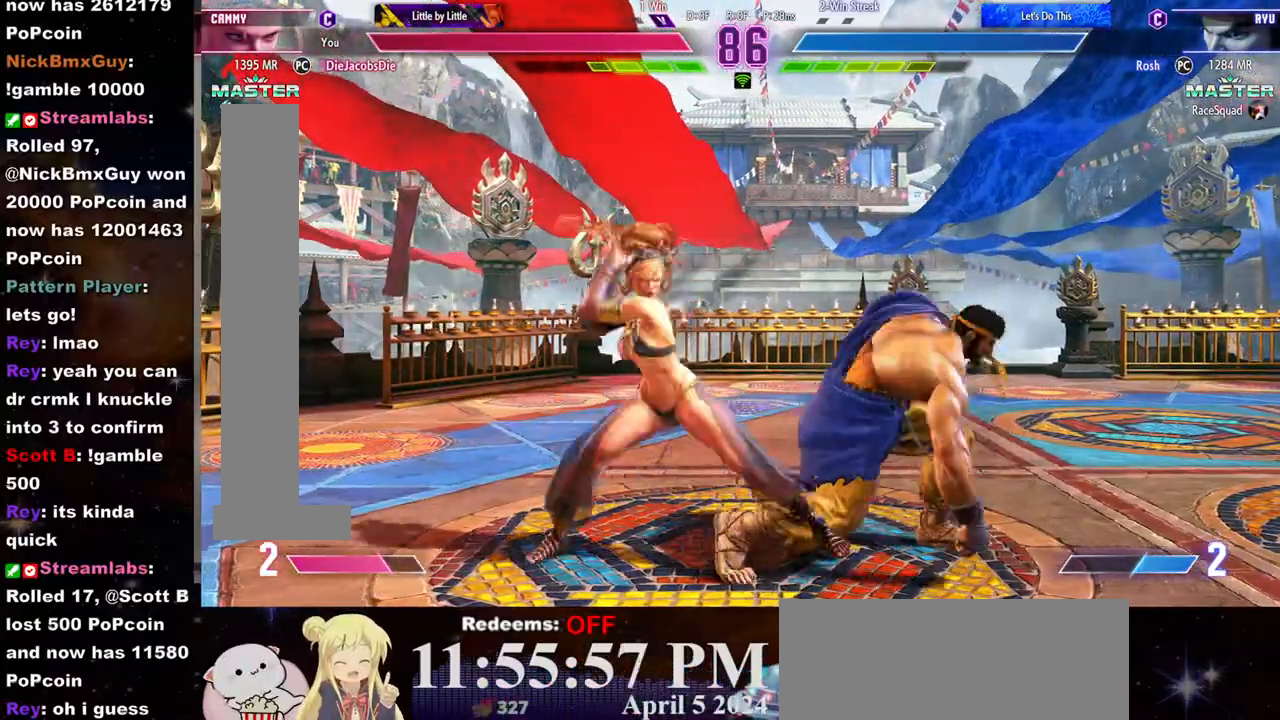
{"buttons": [], "left_stick": "center", "events": [[50, "R1", "down"], [100, "R1", "up"], [150, "R1", "down"], [233, "R1", "up"]]}
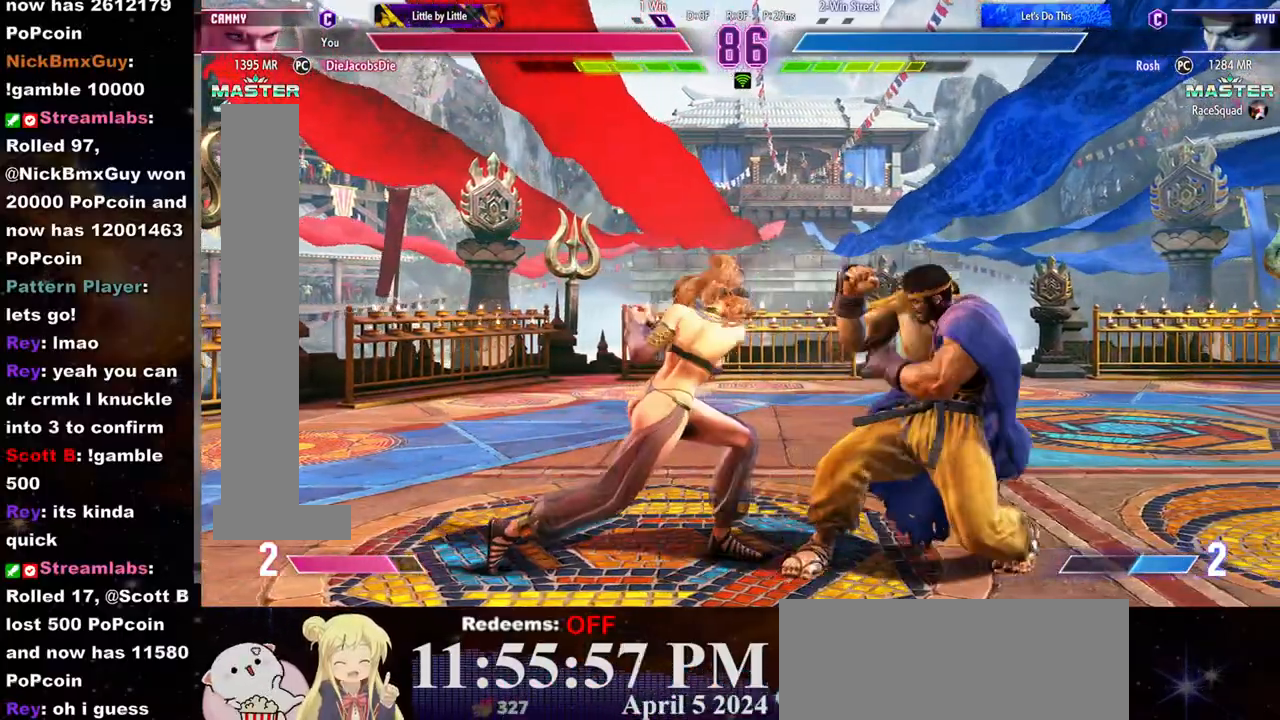
{"buttons": [], "left_stick": "left"}
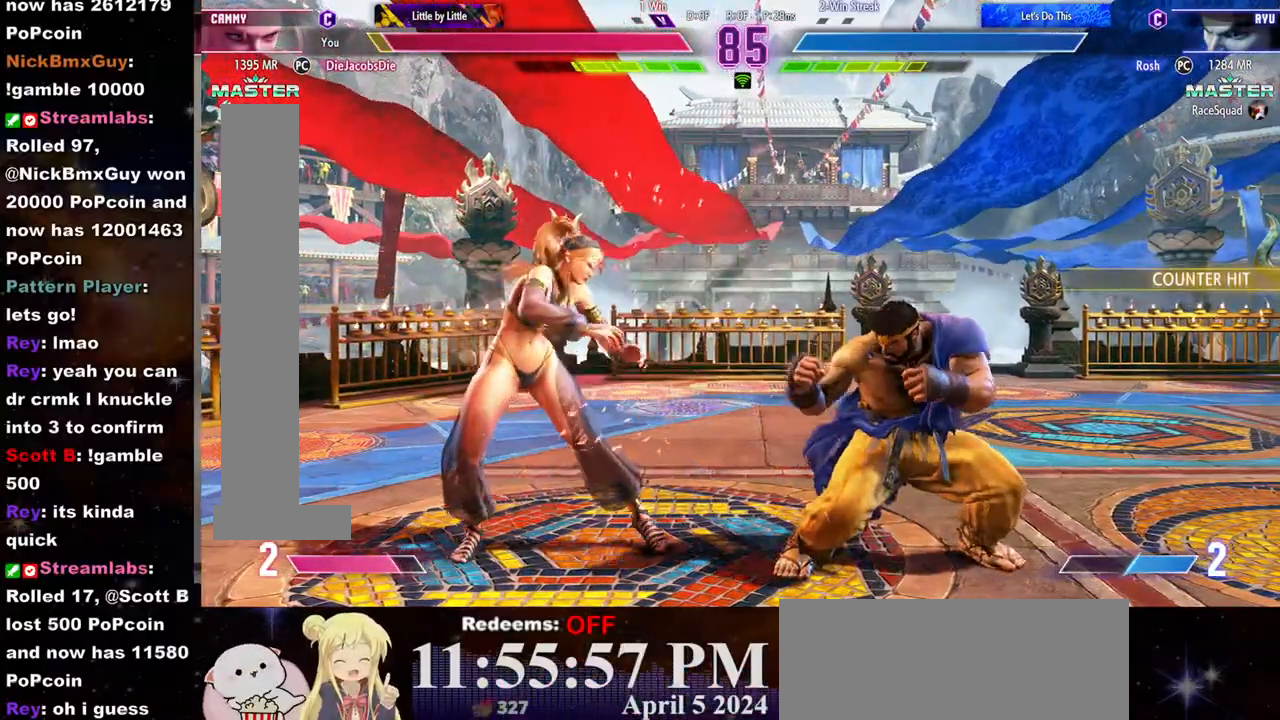
{"buttons": [], "left_stick": "down-left", "events": [[83, "left_stick", "down-left"]]}